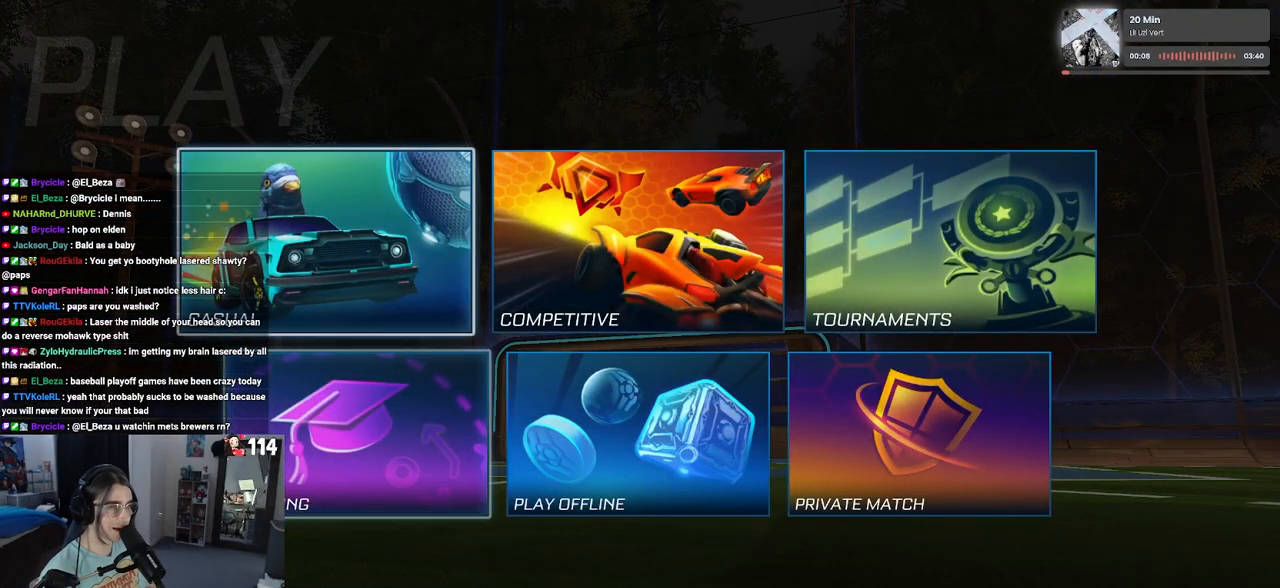
Gameplay with a controller (PlayStation layout); each line is a JSON object with the inputs held at the frame after it. "events" lists button and stick changes between this image and that frame as [ms after this image, input, new state], when the widget could be followed in between.
{"buttons": ["CROSS"], "left_stick": "center", "right_stick": "center", "events": [[100, "DPAD_RIGHT", "down"], [217, "DPAD_RIGHT", "up"], [400, "CROSS", "down"]]}
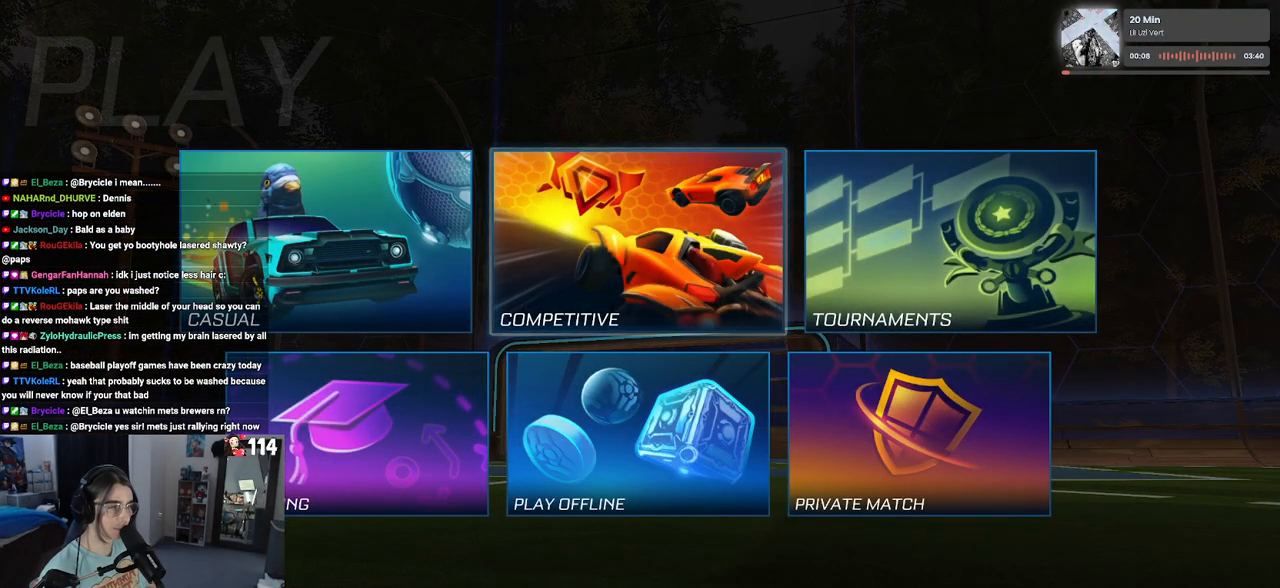
{"buttons": [], "left_stick": "center", "right_stick": "center", "events": [[17, "CROSS", "up"]]}
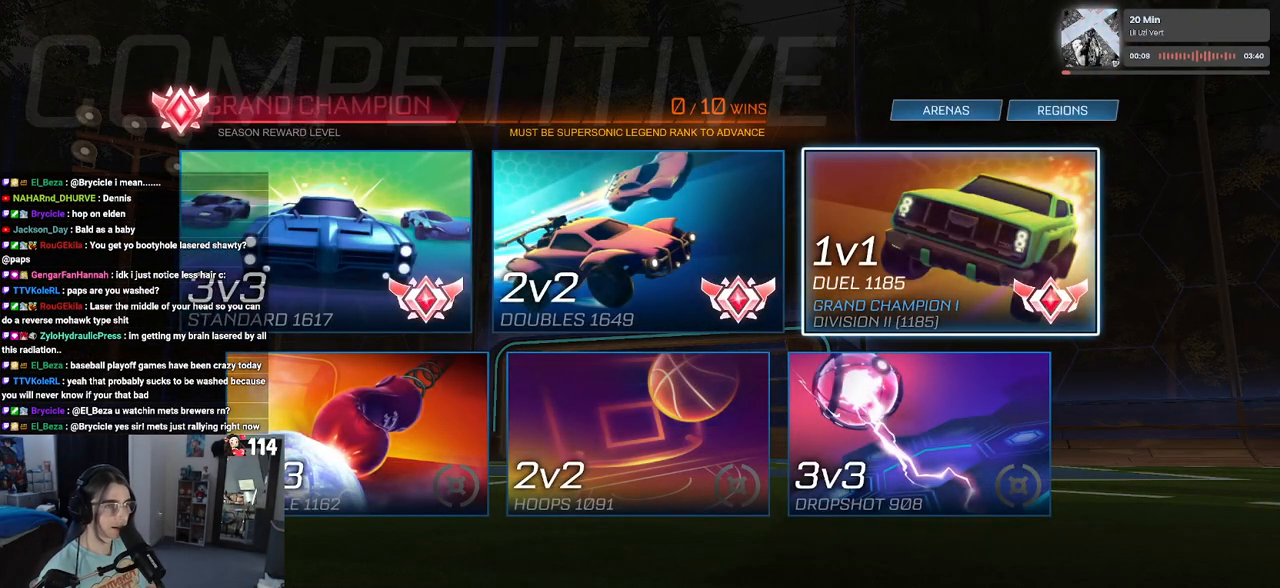
{"buttons": [], "left_stick": "center", "right_stick": "center", "events": []}
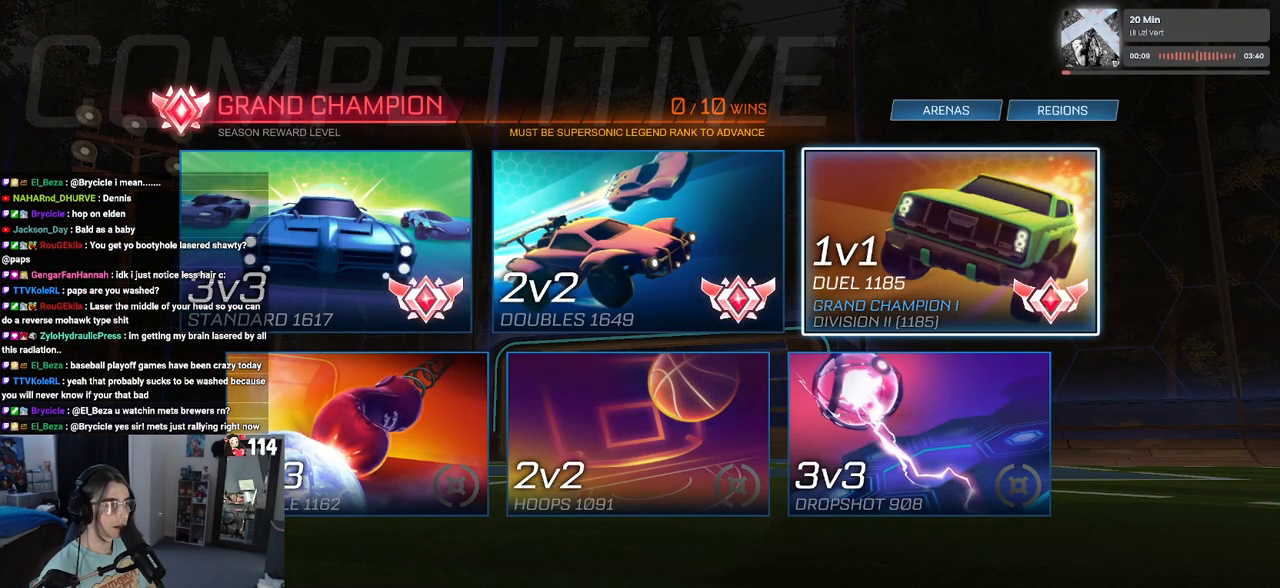
{"buttons": ["CROSS"], "left_stick": "center", "right_stick": "center", "events": [[483, "CROSS", "down"]]}
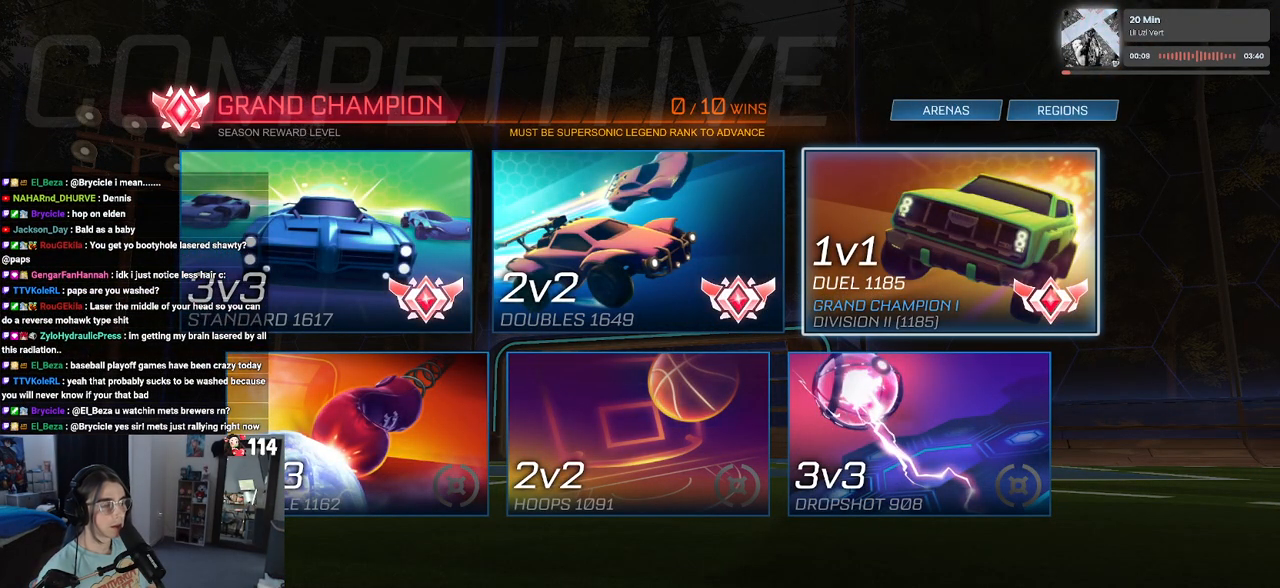
{"buttons": [], "left_stick": "center", "right_stick": "center", "events": [[100, "CROSS", "up"]]}
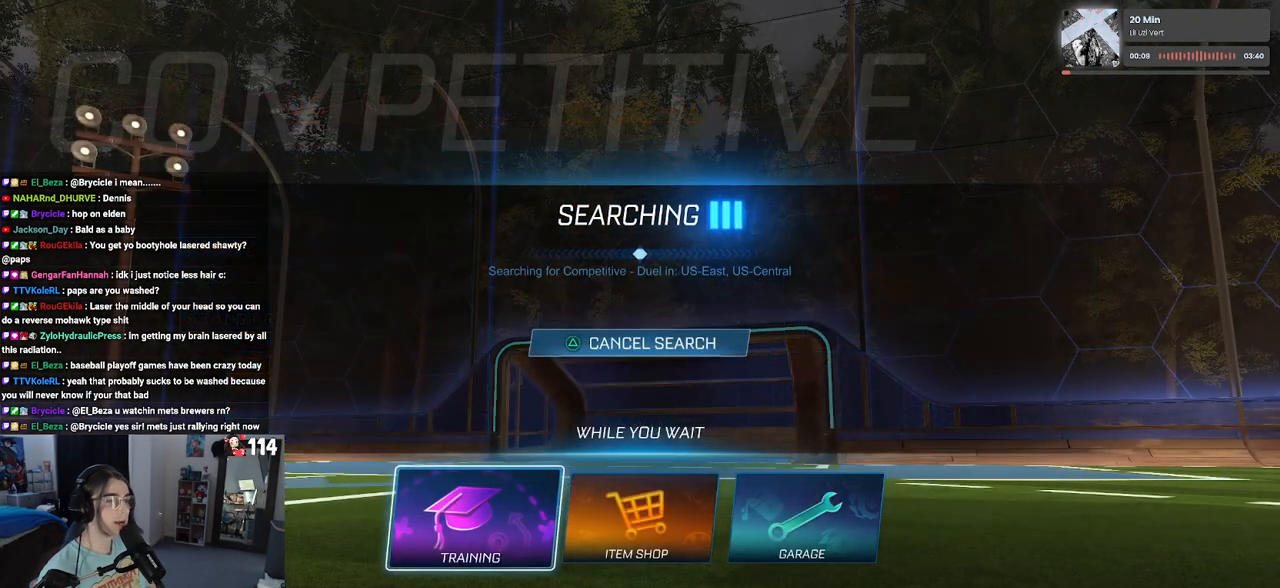
{"buttons": [], "left_stick": "center", "right_stick": "center", "events": [[200, "CROSS", "down"], [300, "CROSS", "up"]]}
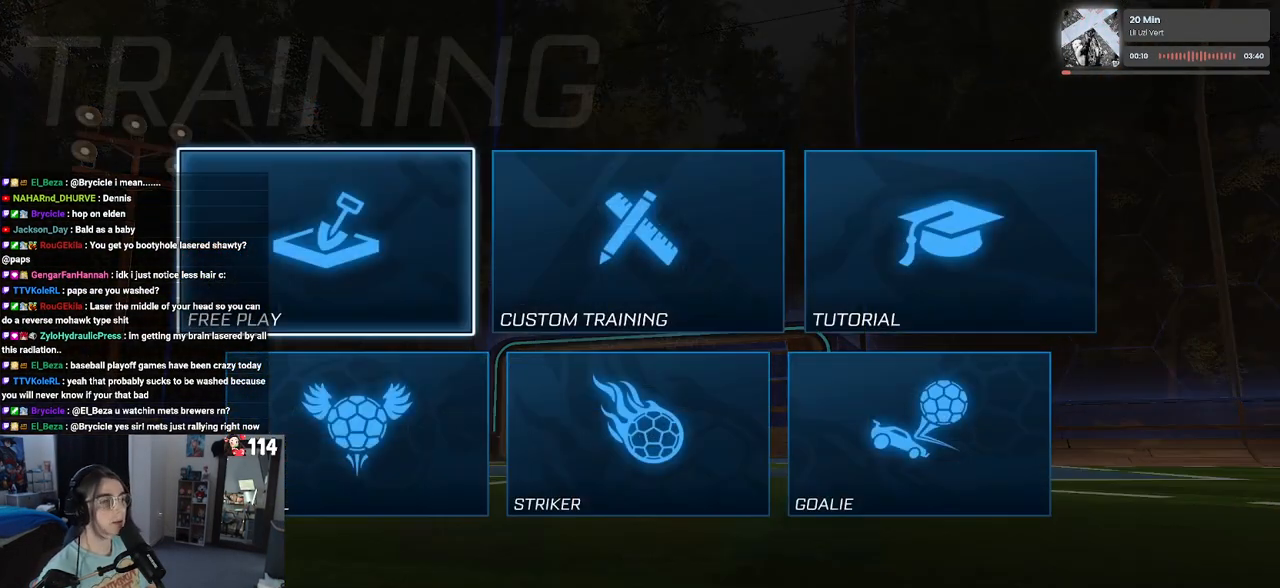
{"buttons": ["CROSS"], "left_stick": "center", "right_stick": "center", "events": [[150, "CROSS", "down"], [217, "CROSS", "up"], [300, "CROSS", "down"], [400, "CROSS", "up"], [483, "CROSS", "down"]]}
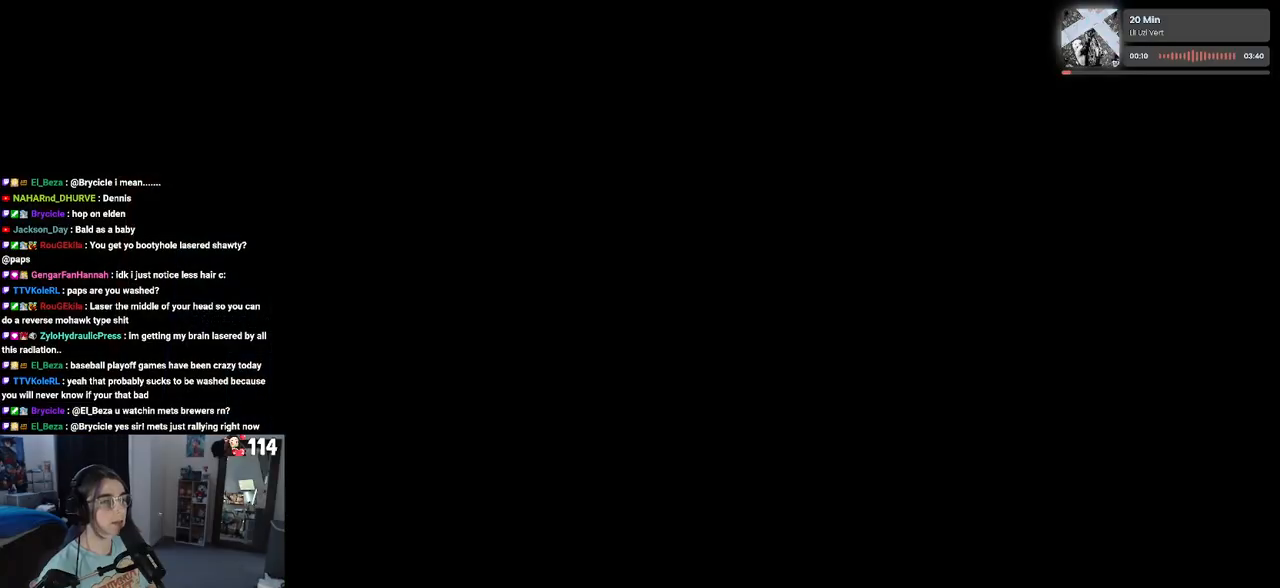
{"buttons": [], "left_stick": "center", "right_stick": "center", "events": [[100, "CROSS", "up"]]}
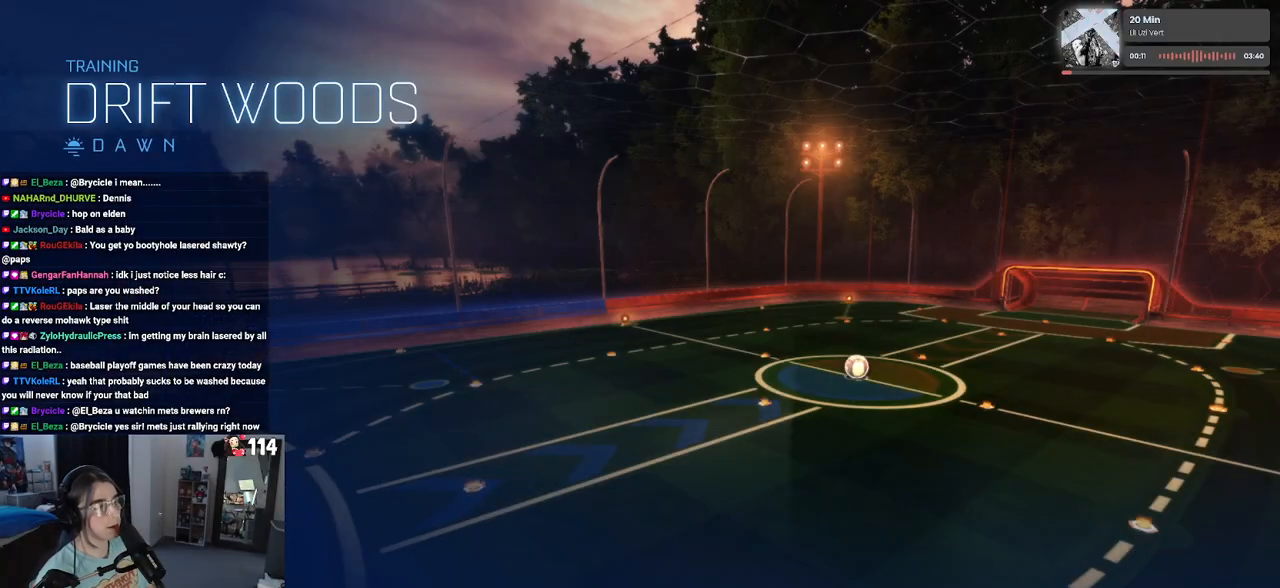
{"buttons": [], "left_stick": "center", "right_stick": "center", "events": []}
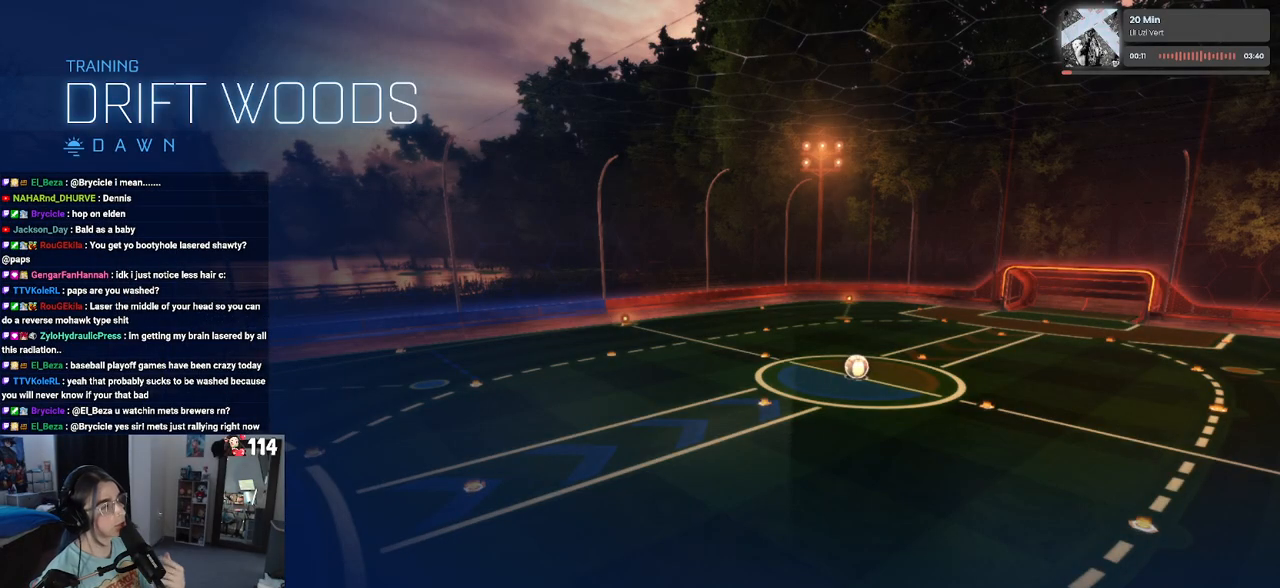
{"buttons": [], "left_stick": "center", "right_stick": "center", "events": []}
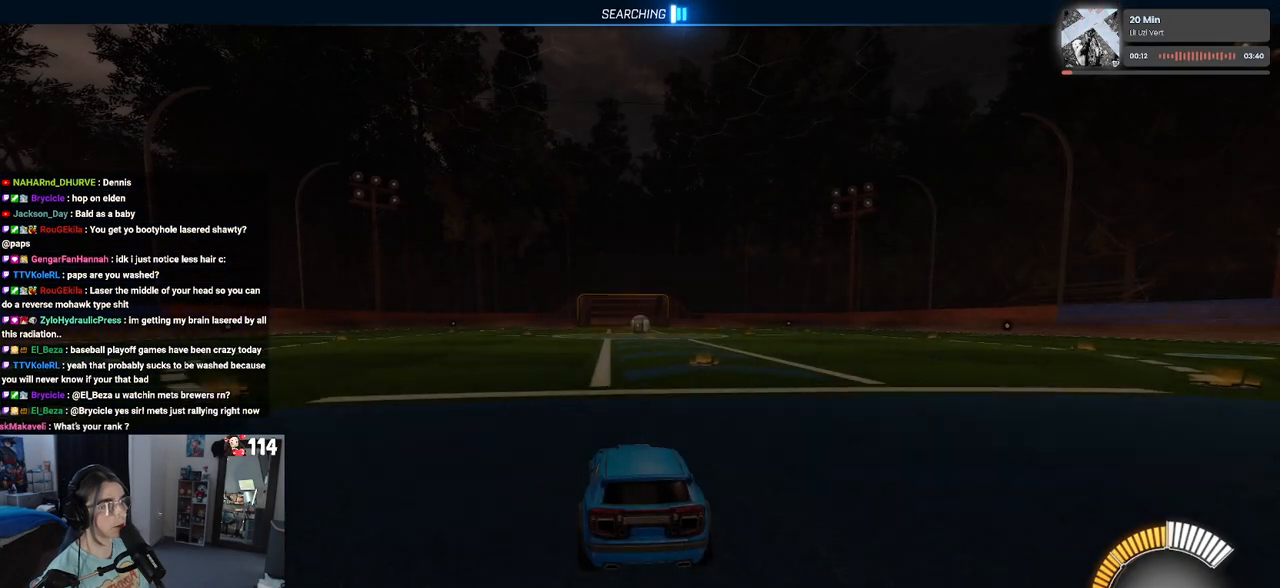
{"buttons": [], "left_stick": "center", "right_stick": "center", "events": []}
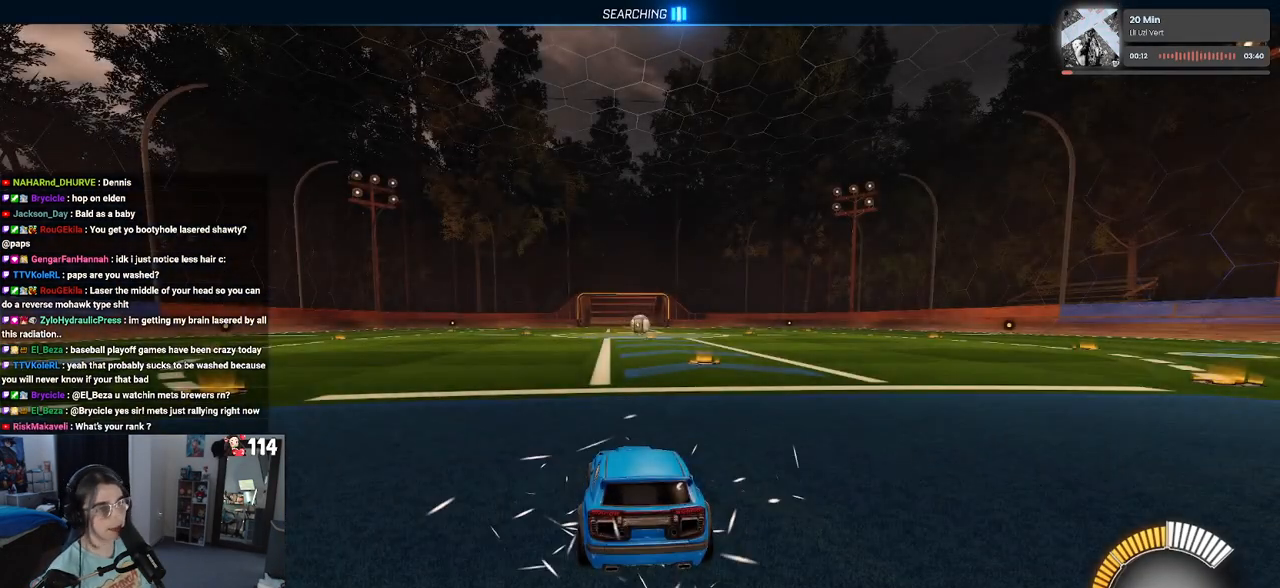
{"buttons": ["TRIANGLE"], "left_stick": "center", "right_stick": "center", "events": [[267, "TRIANGLE", "down"], [383, "TRIANGLE", "up"], [450, "TRIANGLE", "down"]]}
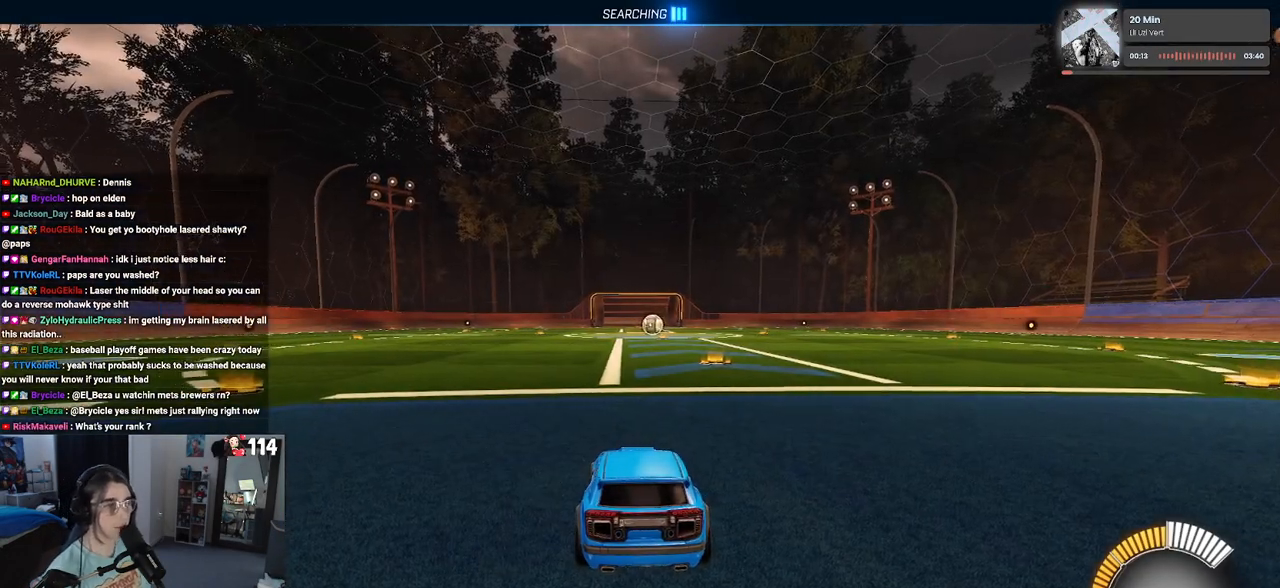
{"buttons": ["R2"], "left_stick": "center", "right_stick": "center", "events": [[67, "TRIANGLE", "up"], [333, "R2", "down"]]}
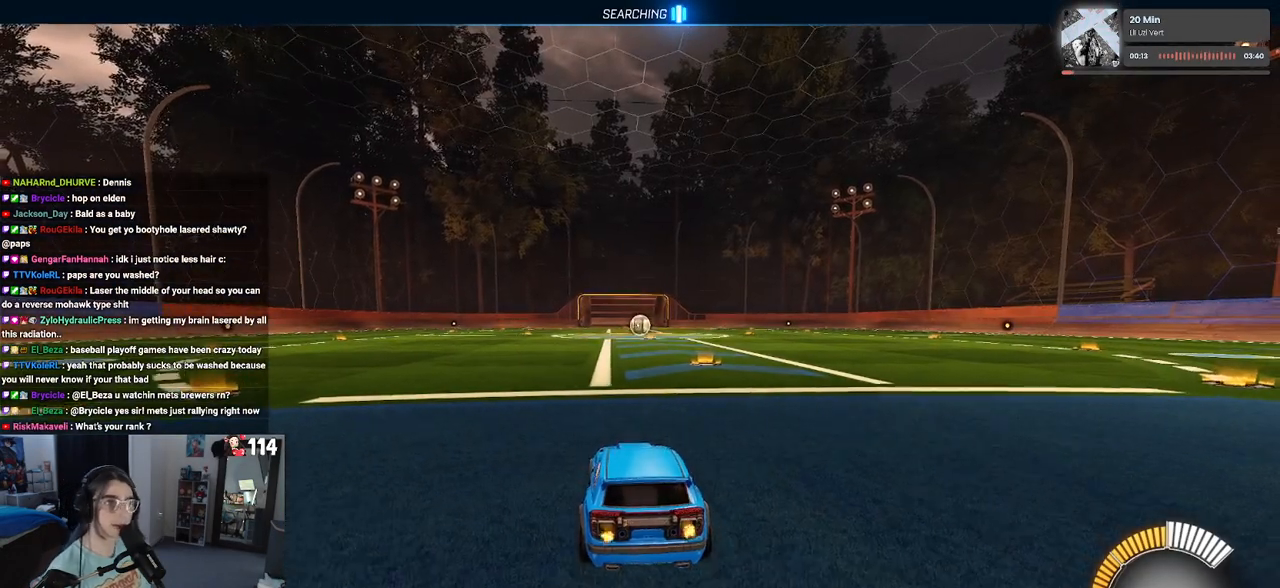
{"buttons": ["TRIANGLE", "R2"], "left_stick": "center", "right_stick": "center", "events": [[317, "left_stick", "right"], [450, "left_stick", "center"], [500, "TRIANGLE", "down"]]}
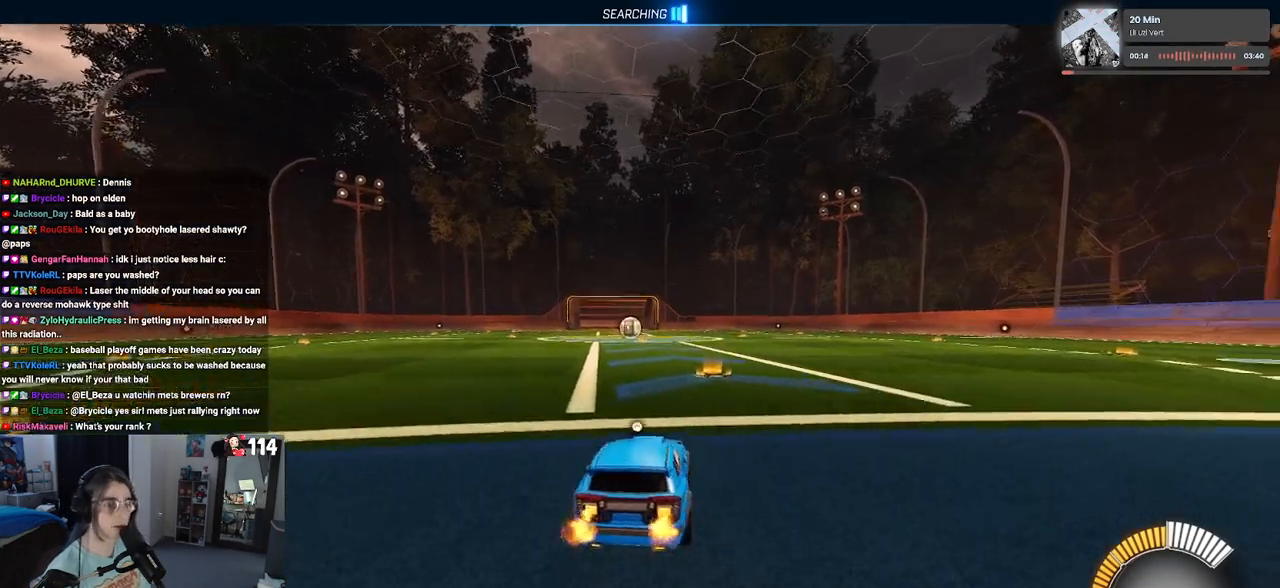
{"buttons": ["R2"], "left_stick": "center", "right_stick": "center", "events": [[117, "TRIANGLE", "up"]]}
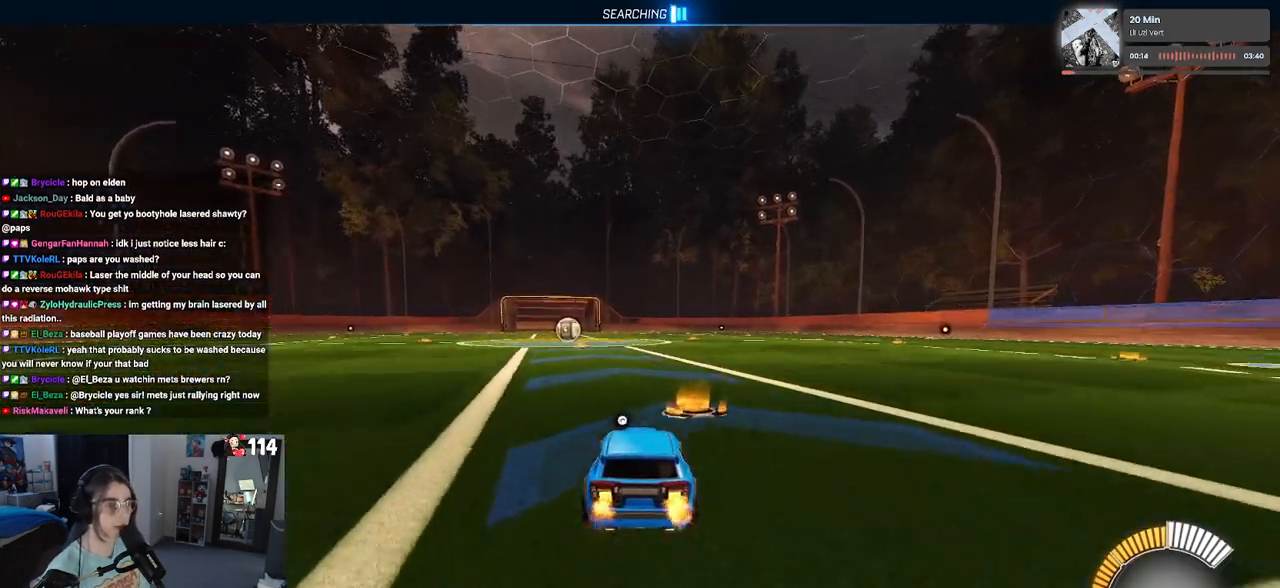
{"buttons": ["R1", "R2"], "left_stick": "center", "right_stick": "center", "events": [[33, "left_stick", "up"], [217, "CROSS", "down"], [233, "R1", "down"], [267, "CROSS", "up"], [417, "left_stick", "center"]]}
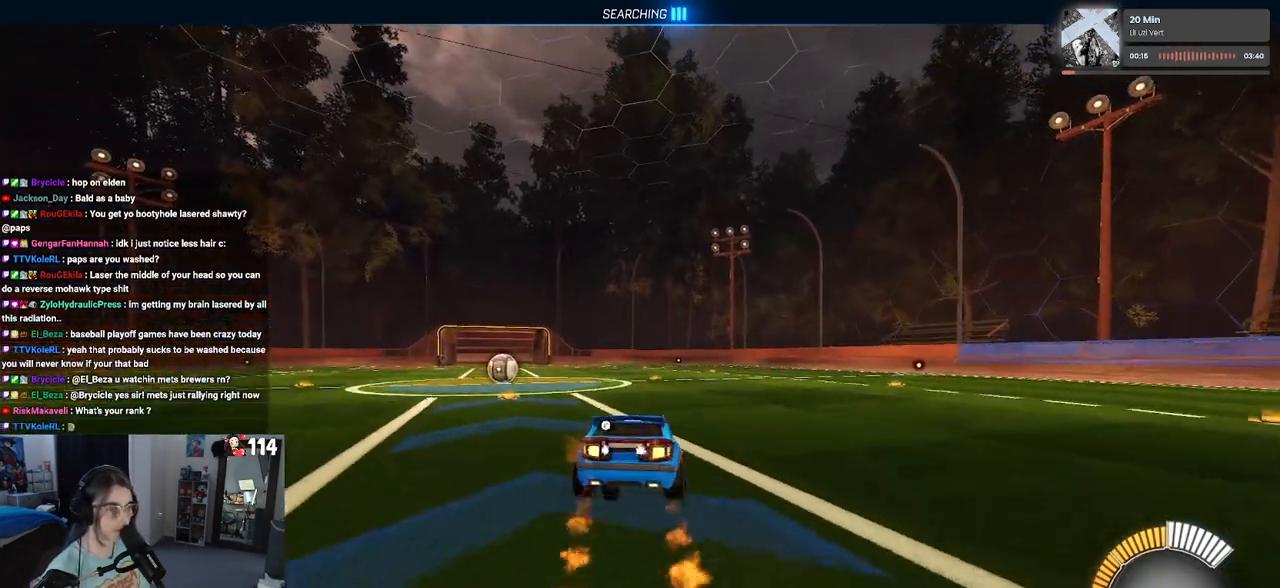
{"buttons": ["R2"], "left_stick": "up", "right_stick": "center", "events": [[100, "left_stick", "down-left"], [133, "R1", "up"], [417, "left_stick", "center"], [467, "left_stick", "up"]]}
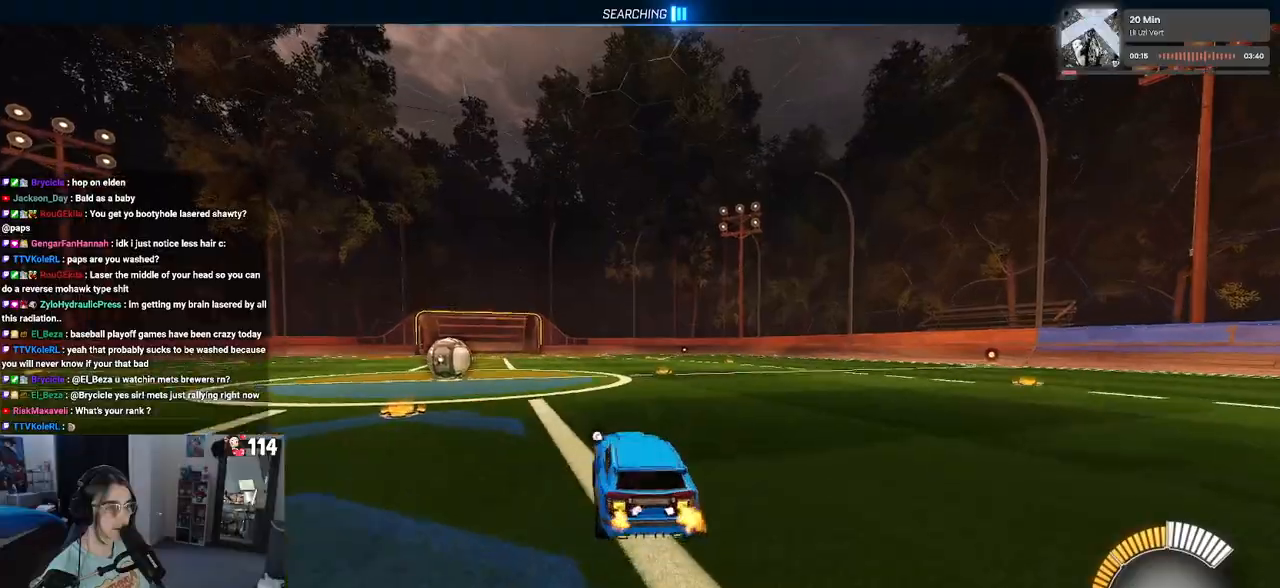
{"buttons": ["L2", "R2"], "left_stick": "left", "right_stick": "center", "events": [[83, "CROSS", "down"], [133, "CROSS", "up"], [200, "left_stick", "center"], [450, "left_stick", "left"], [500, "L2", "down"]]}
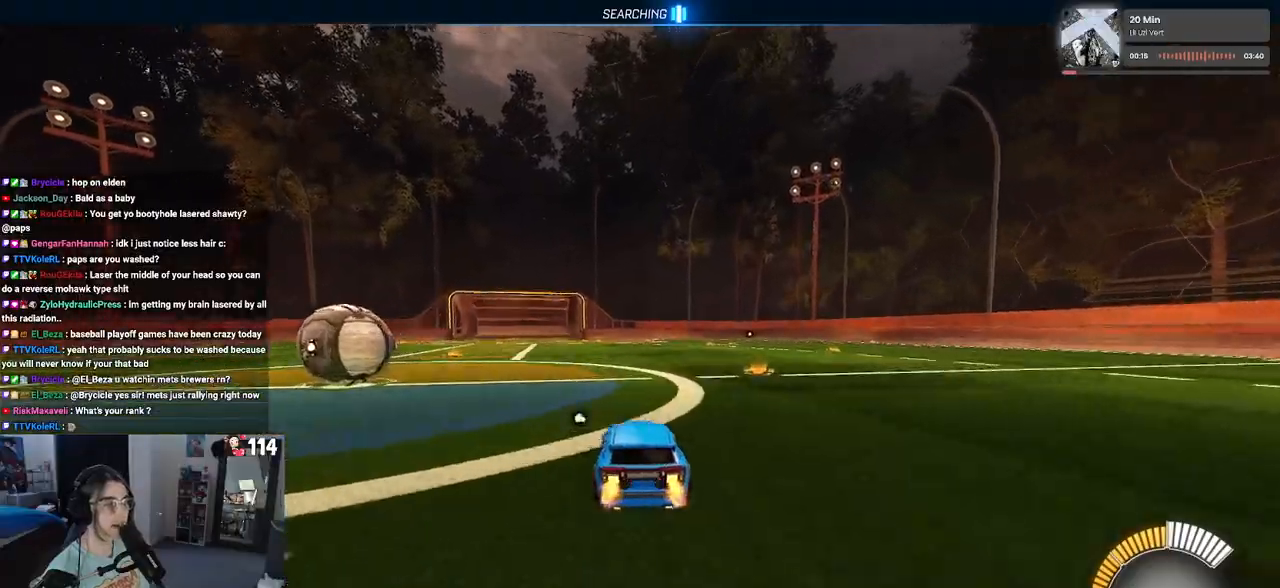
{"buttons": ["R2"], "left_stick": "left", "right_stick": "center", "events": [[33, "R2", "up"], [333, "L2", "up"], [483, "R2", "down"]]}
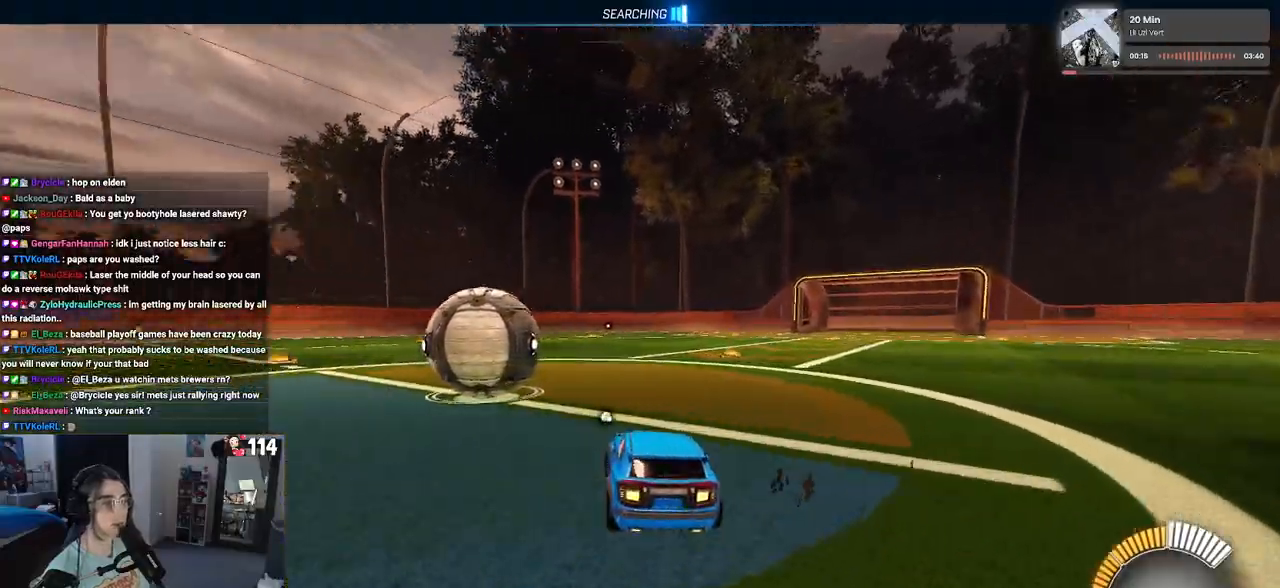
{"buttons": ["R2"], "left_stick": "left", "right_stick": "center", "events": [[167, "left_stick", "center"], [400, "left_stick", "left"]]}
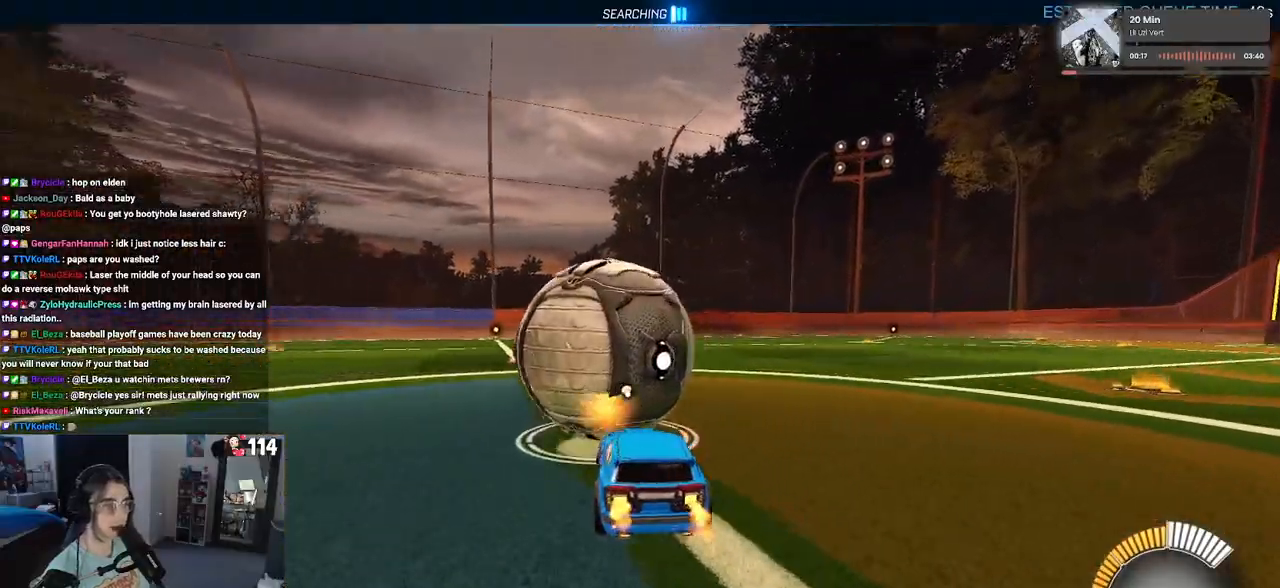
{"buttons": ["R1", "R2"], "left_stick": "center", "right_stick": "center", "events": [[83, "left_stick", "center"], [350, "left_stick", "right"], [483, "left_stick", "center"], [500, "R1", "down"]]}
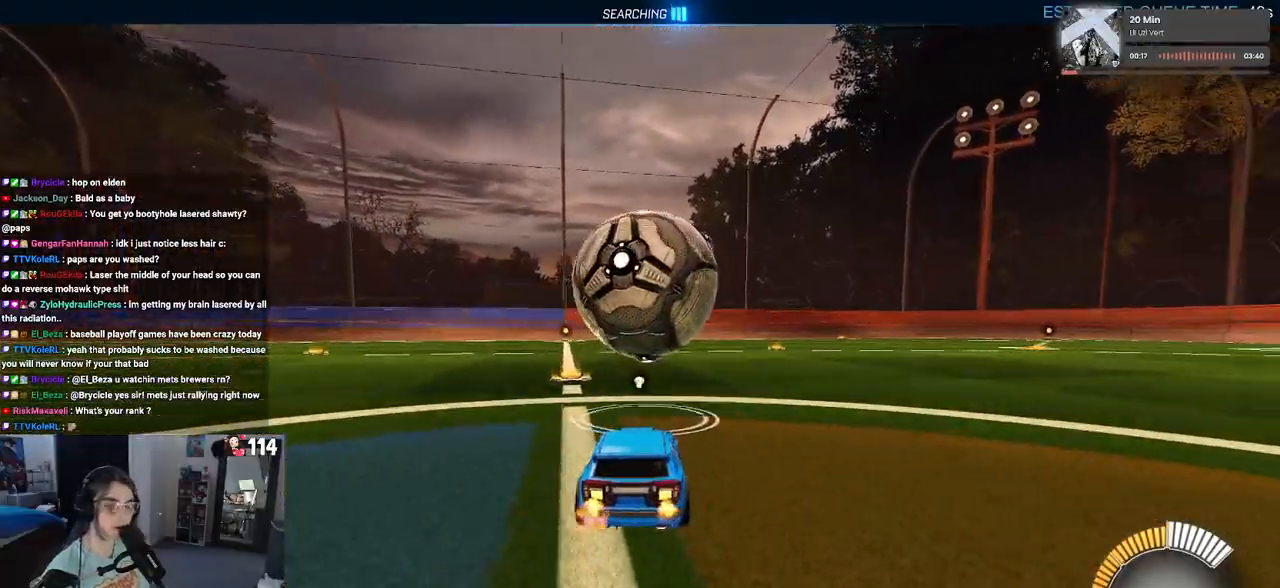
{"buttons": ["R2"], "left_stick": "right", "right_stick": "center", "events": [[133, "left_stick", "left"], [217, "R1", "up"], [283, "left_stick", "center"], [400, "left_stick", "right"]]}
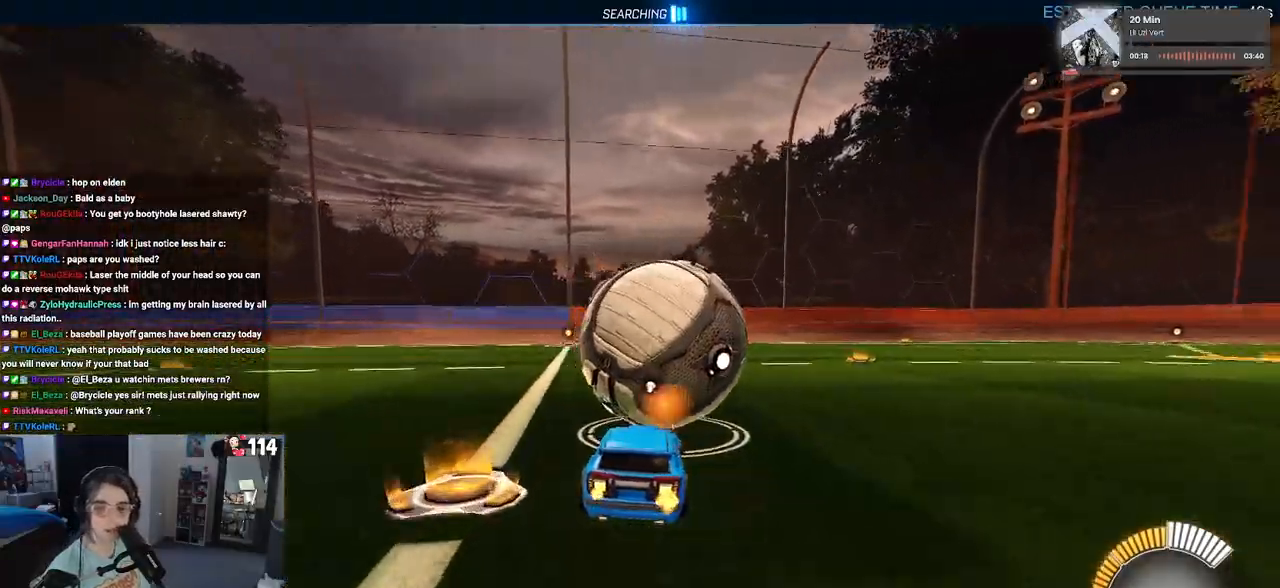
{"buttons": ["R2"], "left_stick": "center", "right_stick": "center", "events": [[33, "TRIANGLE", "down"], [83, "left_stick", "center"], [133, "TRIANGLE", "up"], [167, "left_stick", "left"], [283, "left_stick", "center"]]}
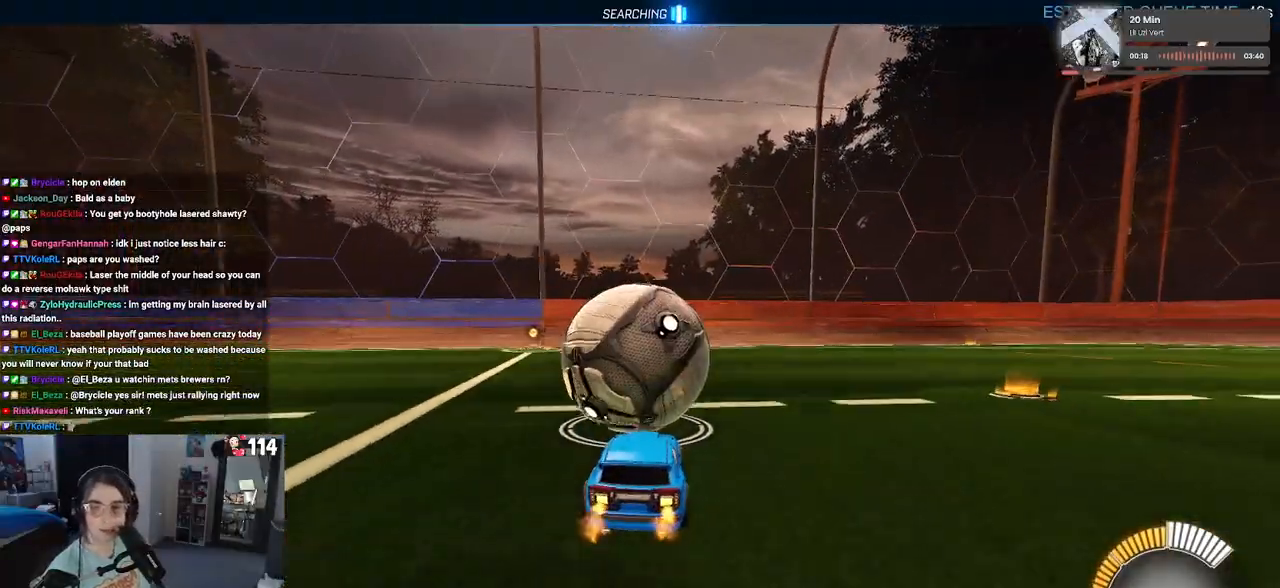
{"buttons": ["L2"], "left_stick": "left", "right_stick": "center", "events": [[33, "R1", "down"], [233, "R1", "up"], [367, "L2", "down"], [500, "R2", "up"], [500, "left_stick", "left"]]}
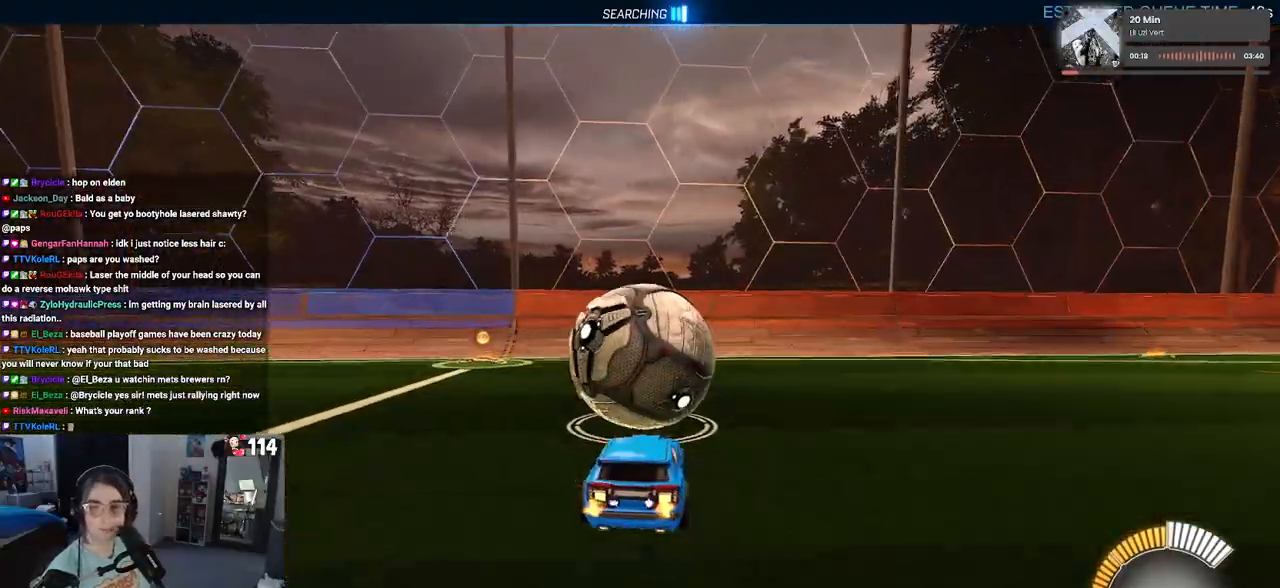
{"buttons": ["R2"], "left_stick": "right", "right_stick": "center", "events": [[17, "R2", "down"], [83, "L2", "up"], [217, "left_stick", "center"], [483, "left_stick", "right"]]}
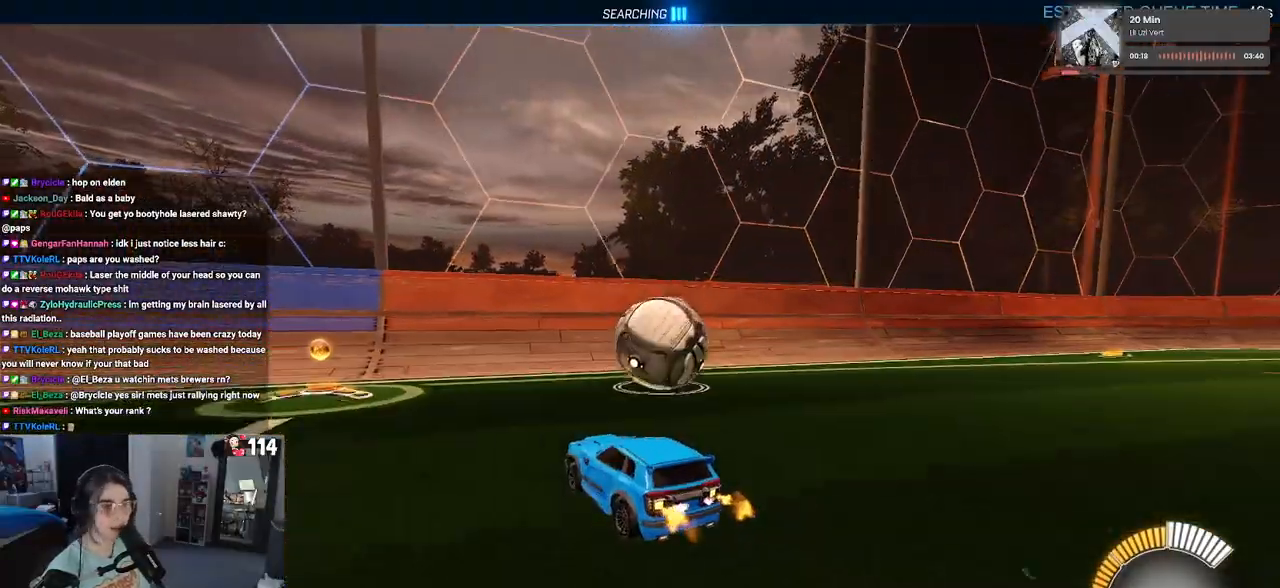
{"buttons": ["R1", "R2"], "left_stick": "center", "right_stick": "center", "events": [[167, "left_stick", "center"], [250, "R1", "down"], [317, "left_stick", "right"], [500, "left_stick", "center"]]}
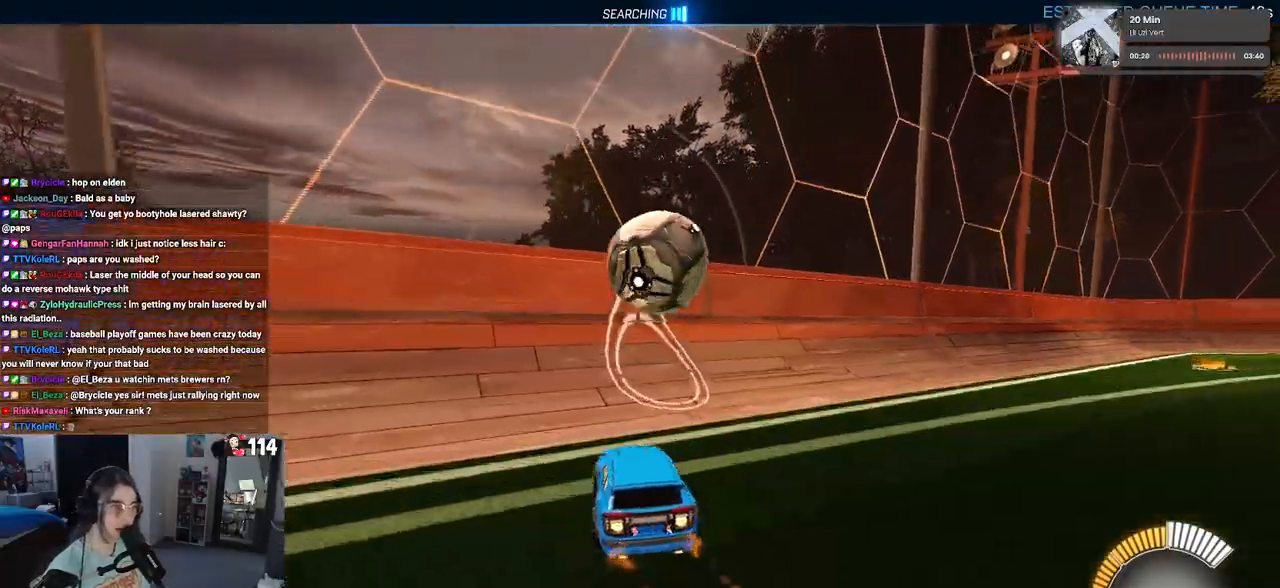
{"buttons": ["R2"], "left_stick": "right", "right_stick": "center", "events": [[50, "R1", "up"], [183, "left_stick", "left"], [333, "left_stick", "center"], [450, "left_stick", "right"]]}
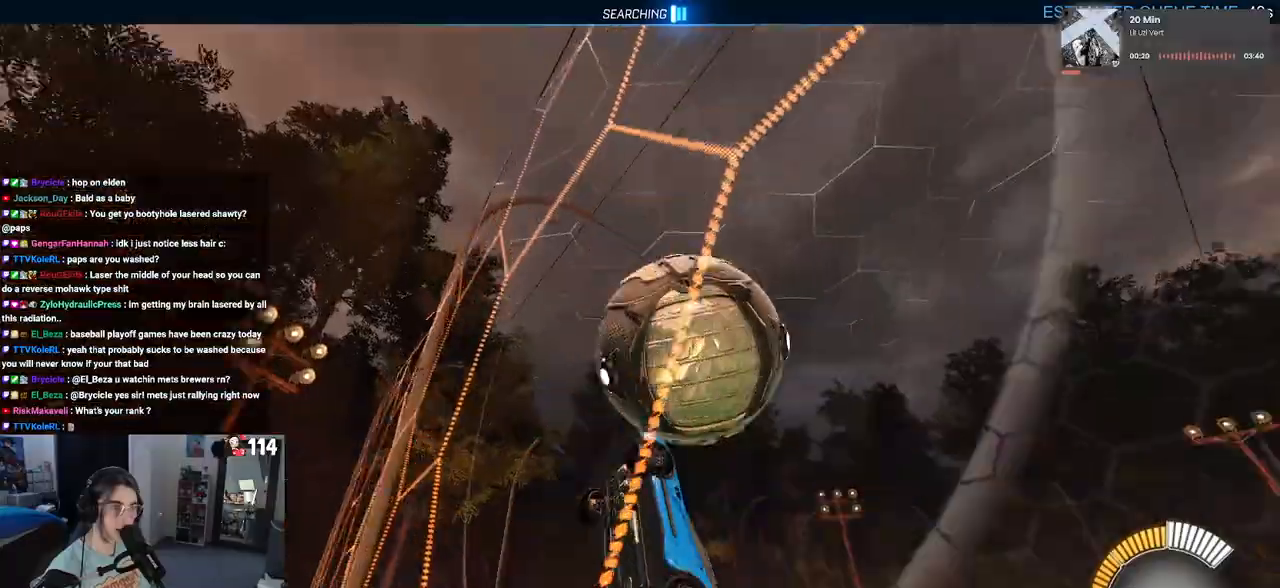
{"buttons": ["L1"], "left_stick": "up-right", "right_stick": "center", "events": [[50, "CROSS", "down"], [50, "L1", "down"], [200, "left_stick", "center"], [250, "CROSS", "up"], [300, "left_stick", "right"], [367, "R2", "up"], [467, "left_stick", "up-right"]]}
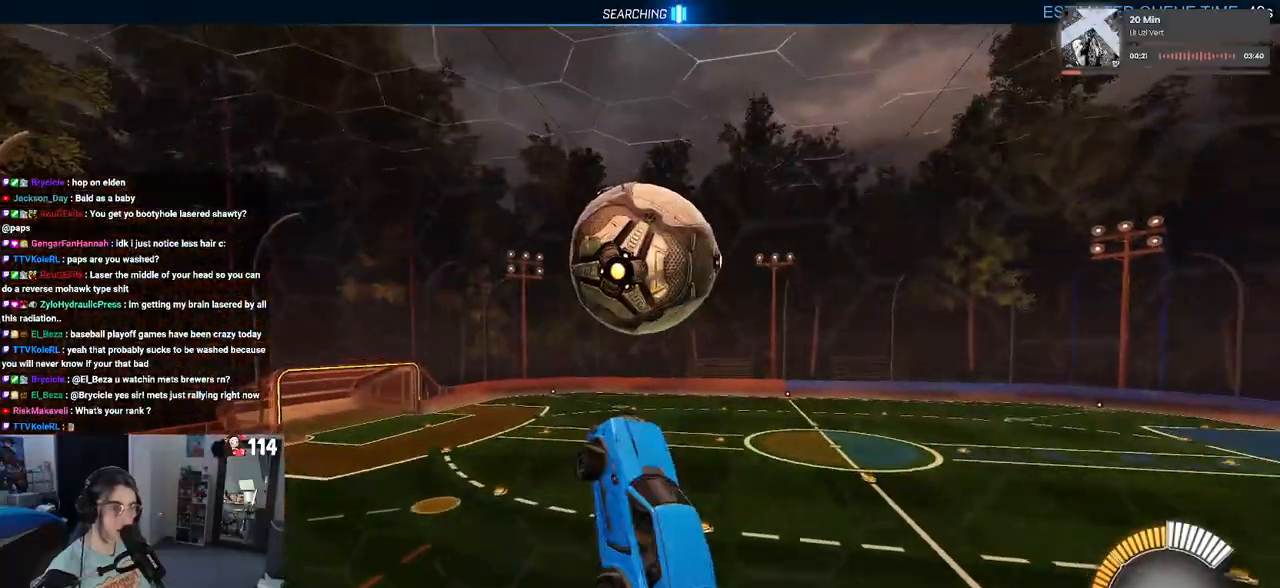
{"buttons": ["L1", "R1"], "left_stick": "right", "right_stick": "center", "events": [[83, "left_stick", "up"], [117, "R1", "down"], [133, "R2", "down"], [200, "R2", "up"], [250, "left_stick", "left"], [383, "left_stick", "down"], [433, "left_stick", "right"]]}
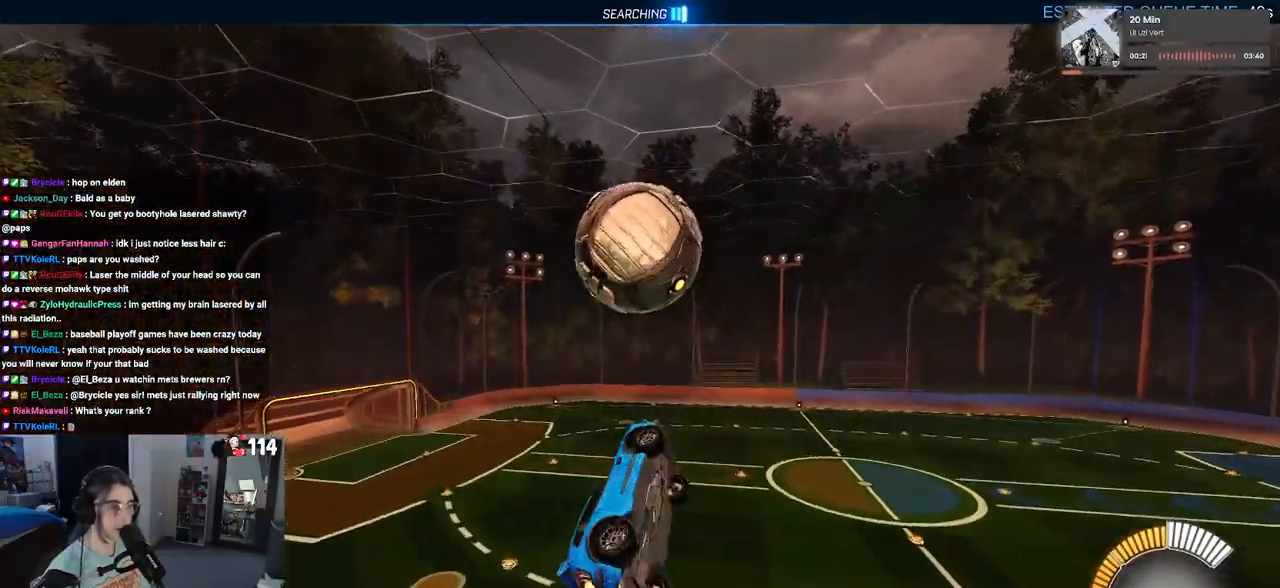
{"buttons": ["SQUARE", "R1"], "left_stick": "down", "right_stick": "center", "events": [[100, "L1", "up"], [117, "left_stick", "center"], [200, "left_stick", "left"], [250, "left_stick", "down"], [300, "SQUARE", "down"]]}